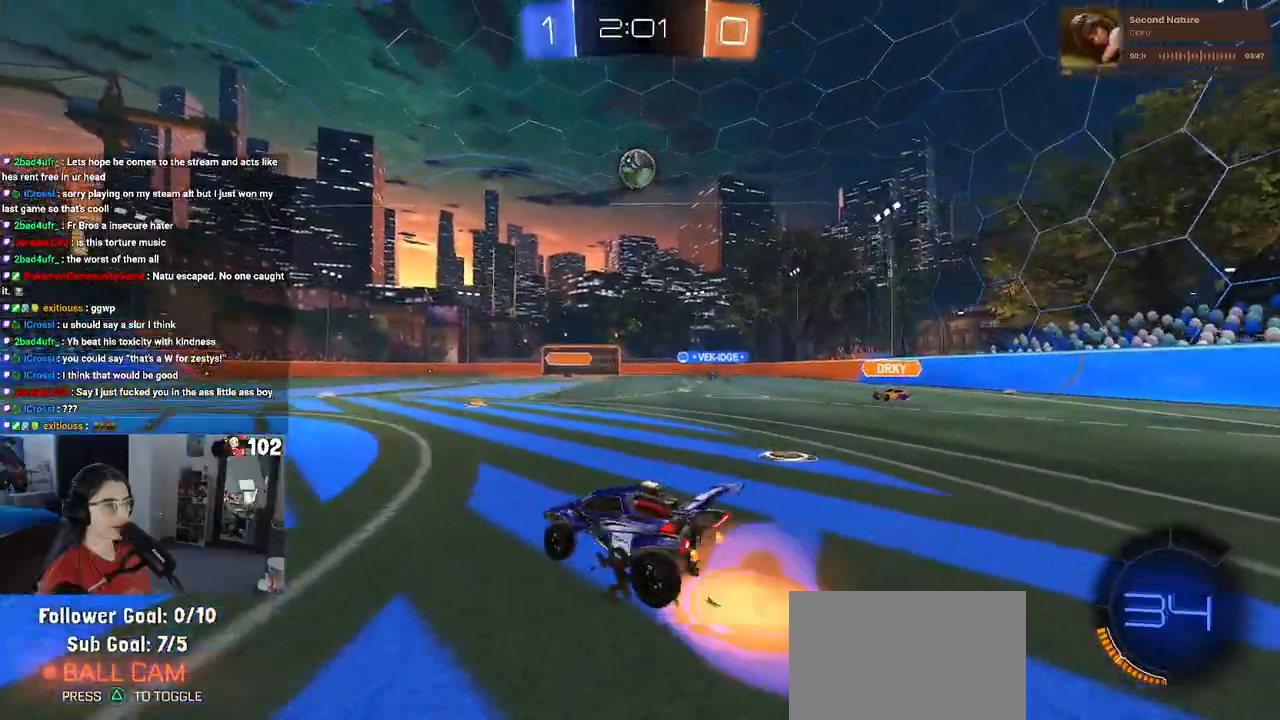
Gameplay with a controller (PlayStation layout); each line is a JSON object with the inputs held at the frame after it. "events" lists button and stick changes between this image and that frame as [ms after this image, input, new state], when the widget could be followed in between.
{"buttons": ["CROSS", "L1", "R1", "R2"], "left_stick": "up", "right_stick": "center", "events": [[33, "left_stick", "down"], [133, "left_stick", "center"], [167, "CROSS", "up"], [183, "CROSS", "down"], [217, "left_stick", "down"], [267, "R1", "down"], [350, "L1", "down"], [367, "left_stick", "left"], [483, "left_stick", "up"]]}
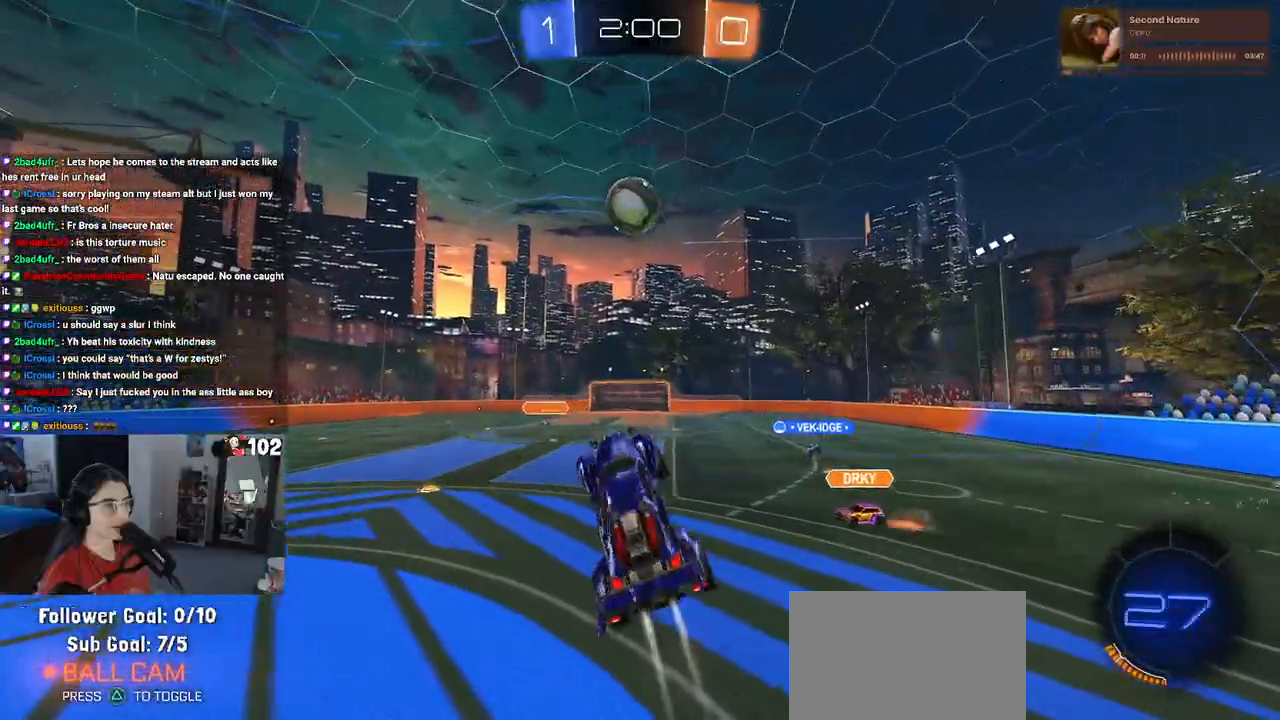
{"buttons": ["R1", "R2"], "left_stick": "center", "right_stick": "center", "events": [[17, "L1", "up"], [133, "left_stick", "up-left"], [317, "left_stick", "center"], [500, "CROSS", "up"]]}
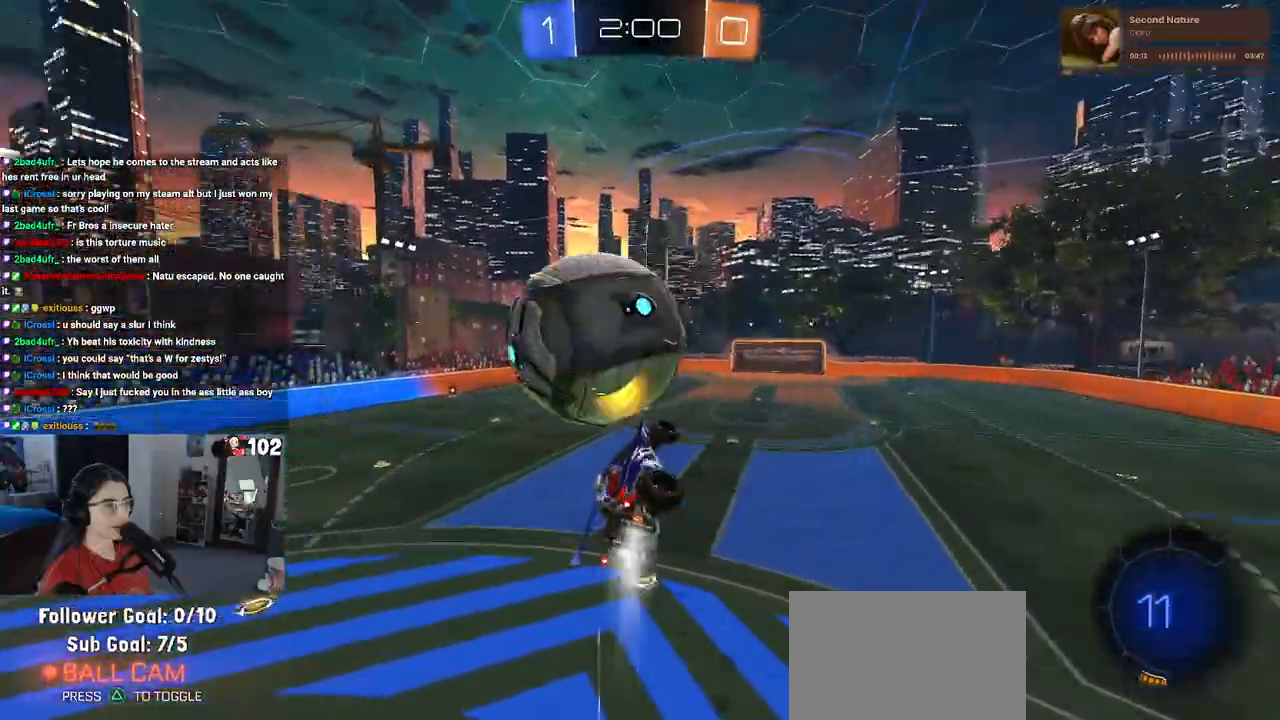
{"buttons": ["R2"], "left_stick": "up-left", "right_stick": "center", "events": [[17, "R1", "up"], [367, "left_stick", "left"], [500, "left_stick", "up-left"]]}
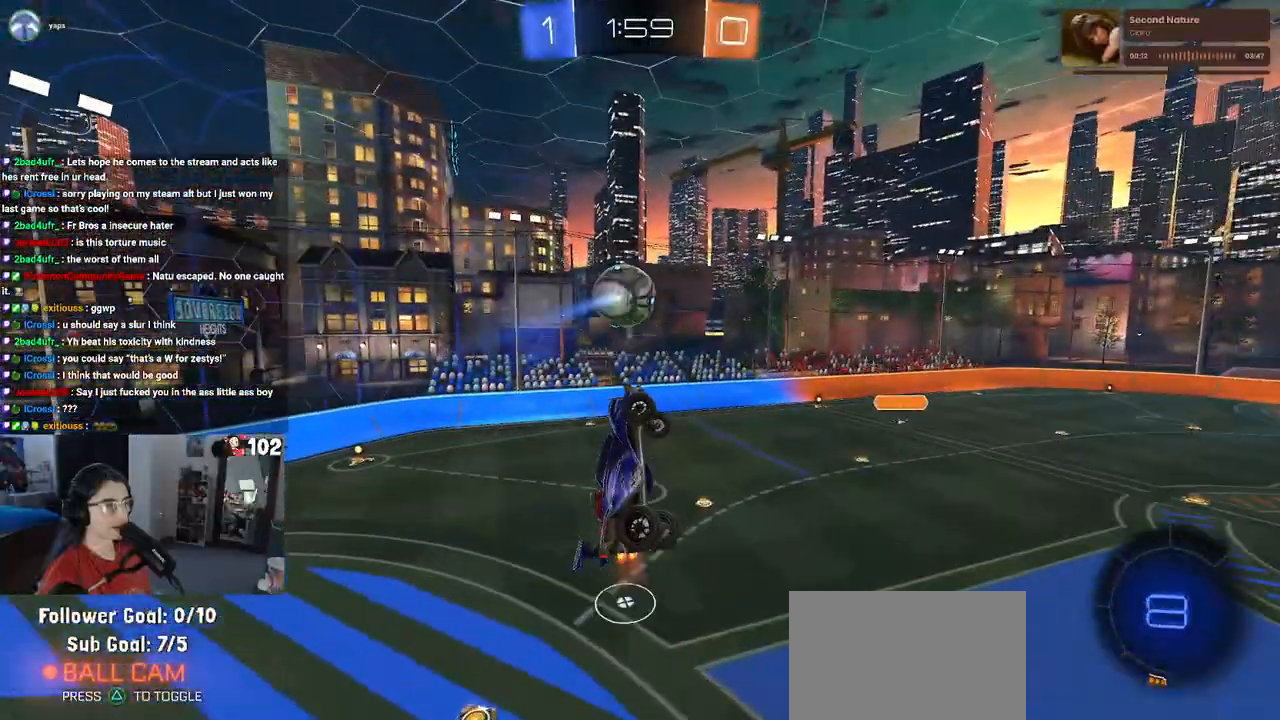
{"buttons": ["L1", "R1", "R2"], "left_stick": "down-left", "right_stick": "center", "events": [[17, "left_stick", "up"], [50, "L1", "down"], [200, "left_stick", "left"], [283, "left_stick", "down-left"], [383, "R1", "down"]]}
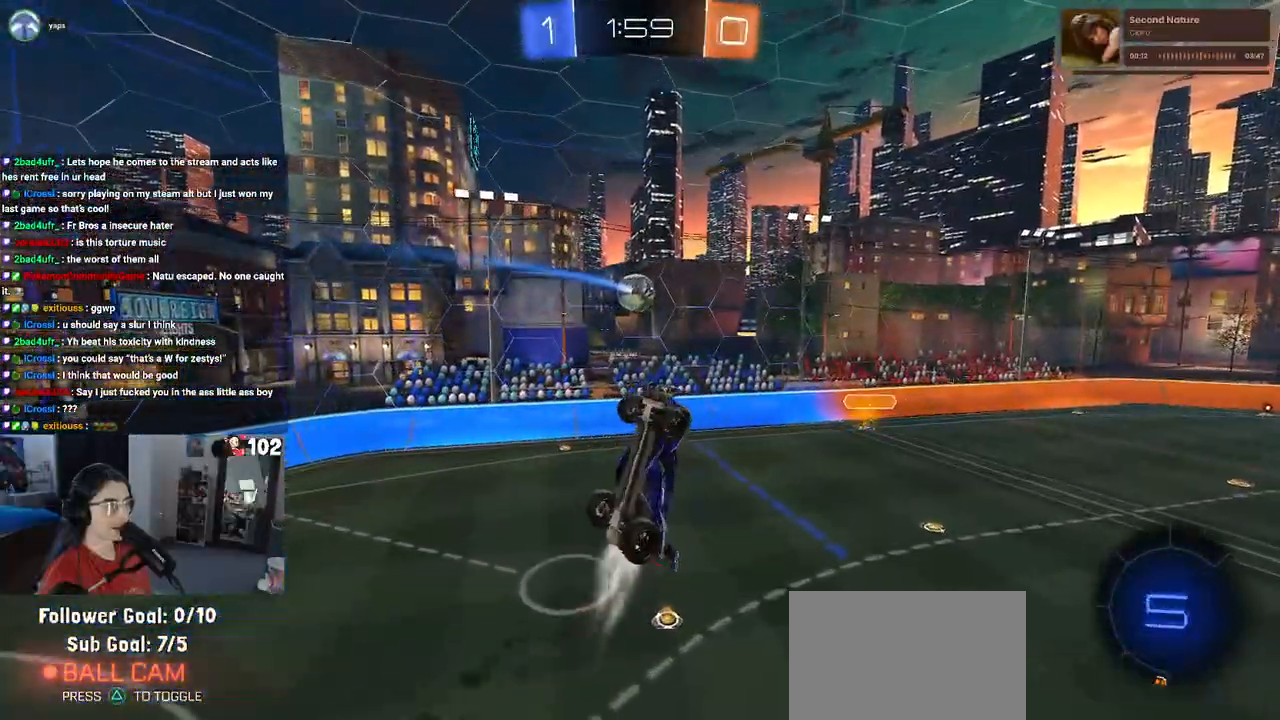
{"buttons": ["R1", "R2"], "left_stick": "center", "right_stick": "center", "events": [[100, "left_stick", "down-right"], [200, "left_stick", "right"], [317, "left_stick", "up-right"], [350, "L1", "up"], [500, "left_stick", "center"]]}
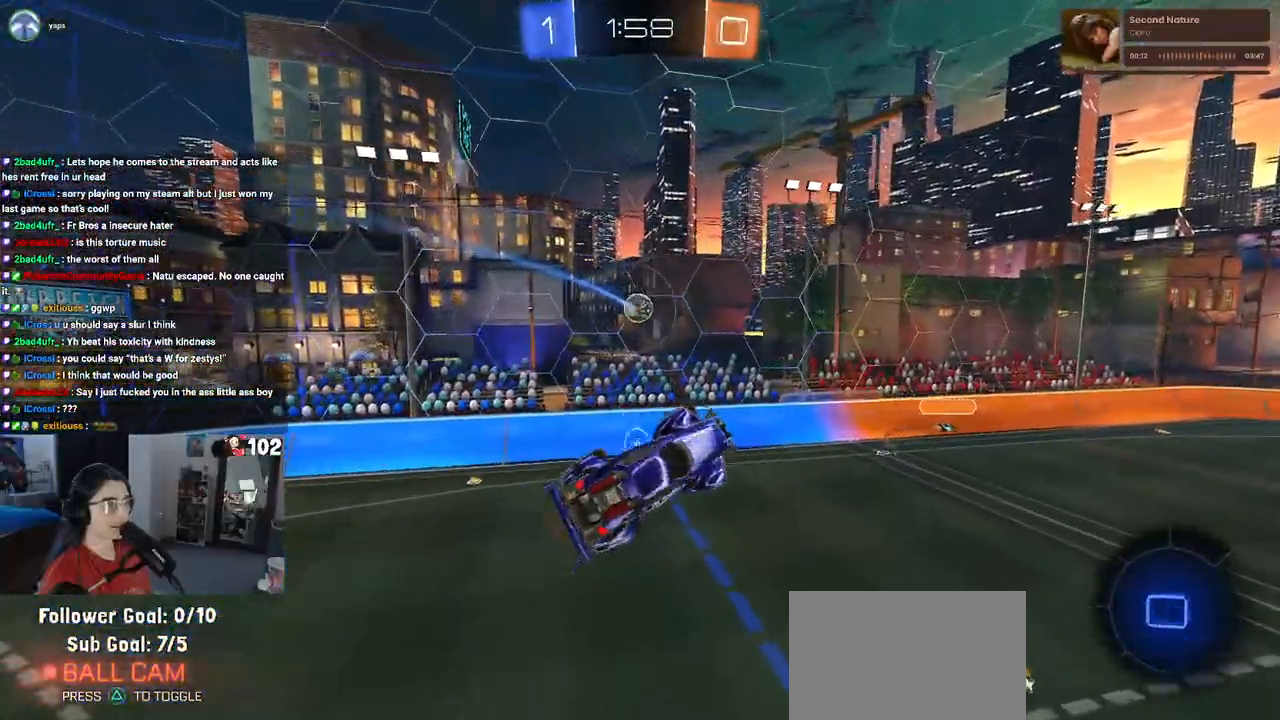
{"buttons": ["R2"], "left_stick": "left", "right_stick": "center", "events": [[183, "left_stick", "left"], [267, "R1", "up"], [300, "SQUARE", "down"], [417, "SQUARE", "up"]]}
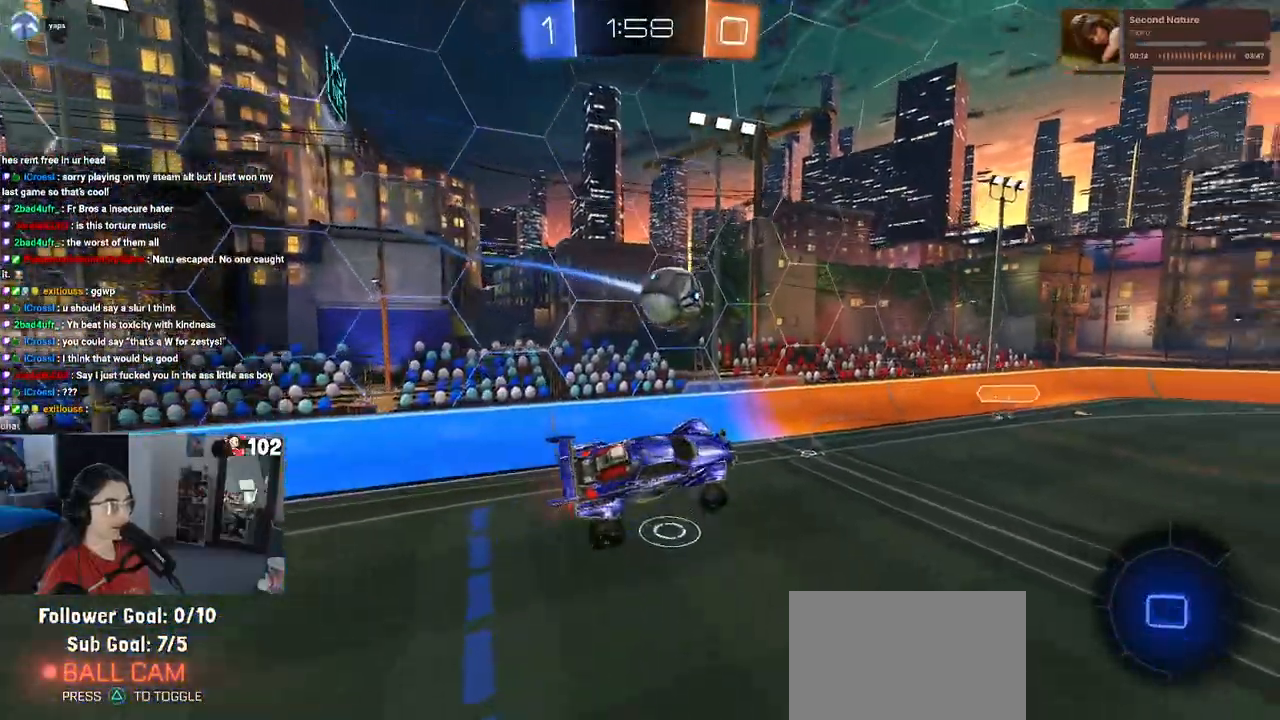
{"buttons": ["R2"], "left_stick": "center", "right_stick": "center", "events": [[167, "left_stick", "center"]]}
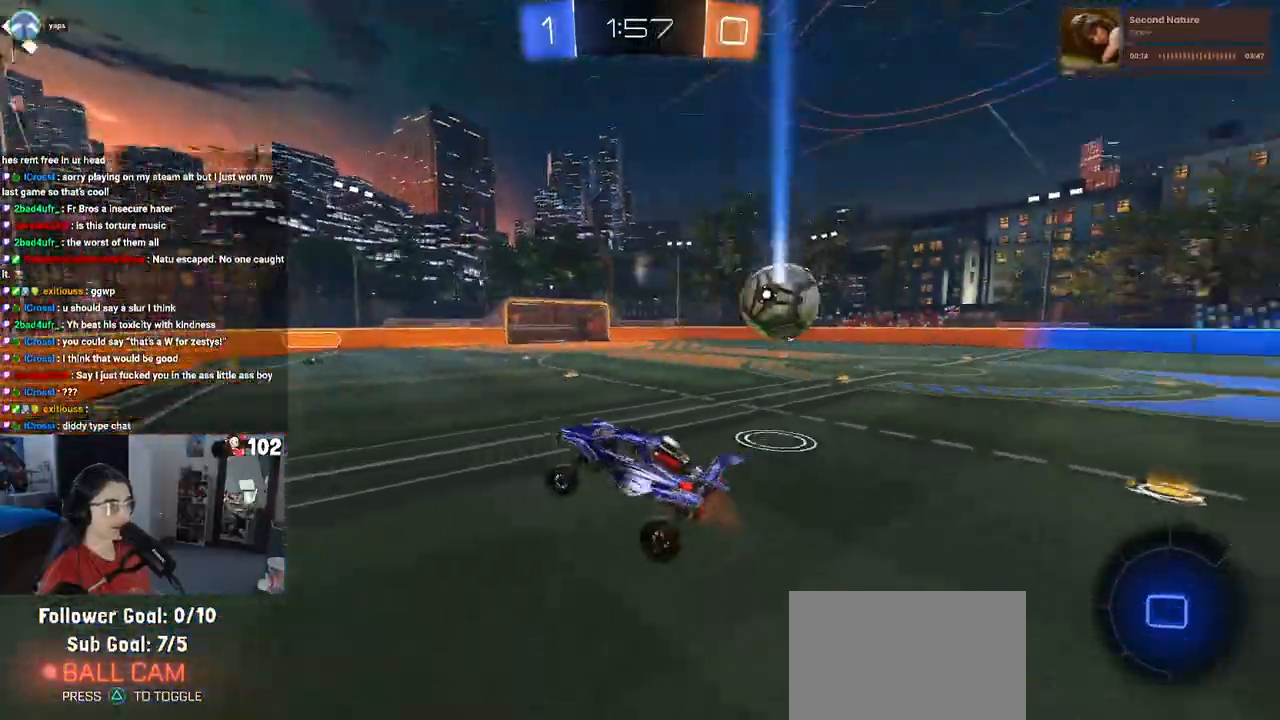
{"buttons": ["R2"], "left_stick": "left", "right_stick": "center", "events": [[33, "left_stick", "left"], [267, "SQUARE", "down"], [400, "SQUARE", "up"]]}
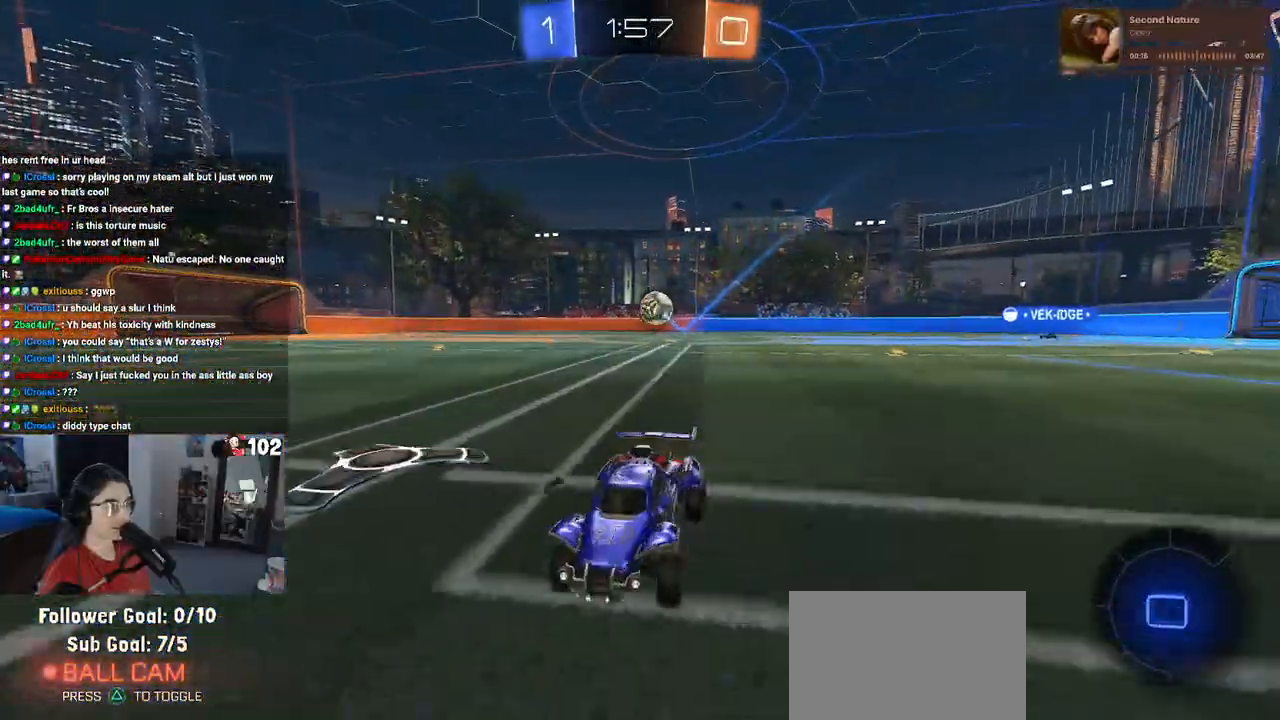
{"buttons": ["R2"], "left_stick": "left", "right_stick": "center", "events": [[233, "TRIANGLE", "down"], [333, "TRIANGLE", "up"]]}
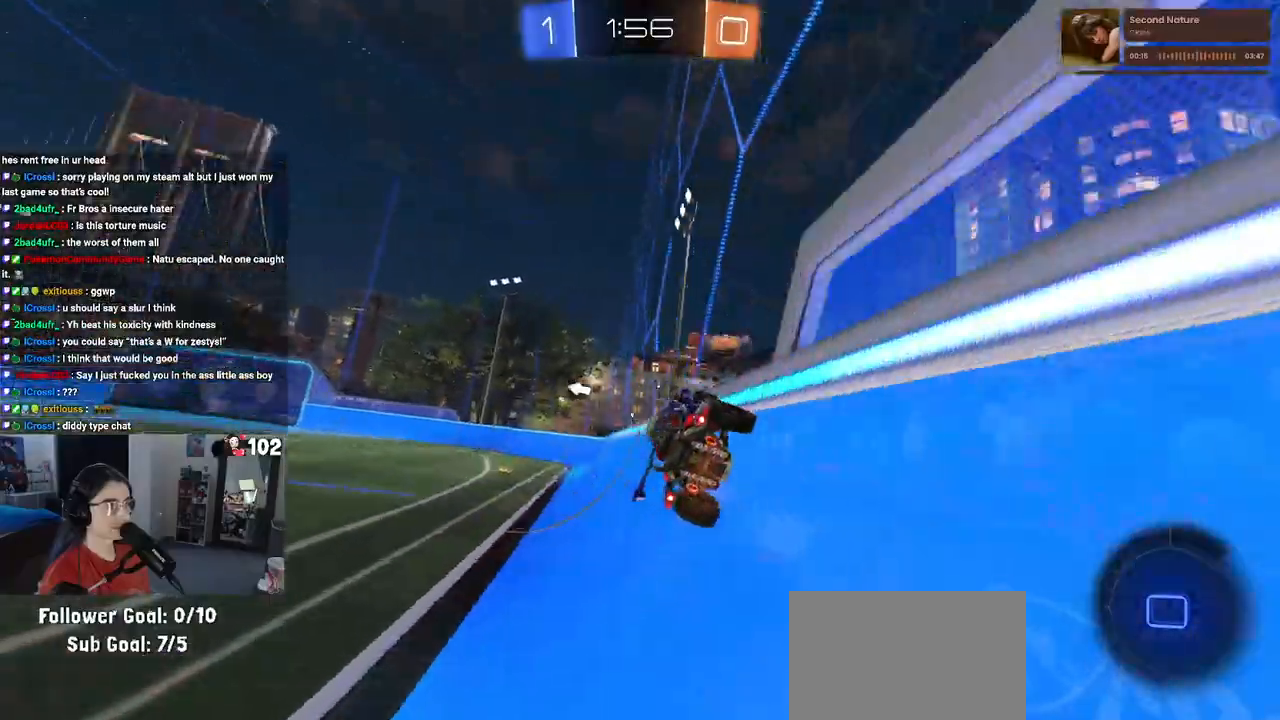
{"buttons": ["R2"], "left_stick": "down-right", "right_stick": "center", "events": [[200, "CROSS", "down"], [233, "left_stick", "down-right"], [283, "SQUARE", "down"], [317, "CROSS", "up"], [467, "SQUARE", "up"]]}
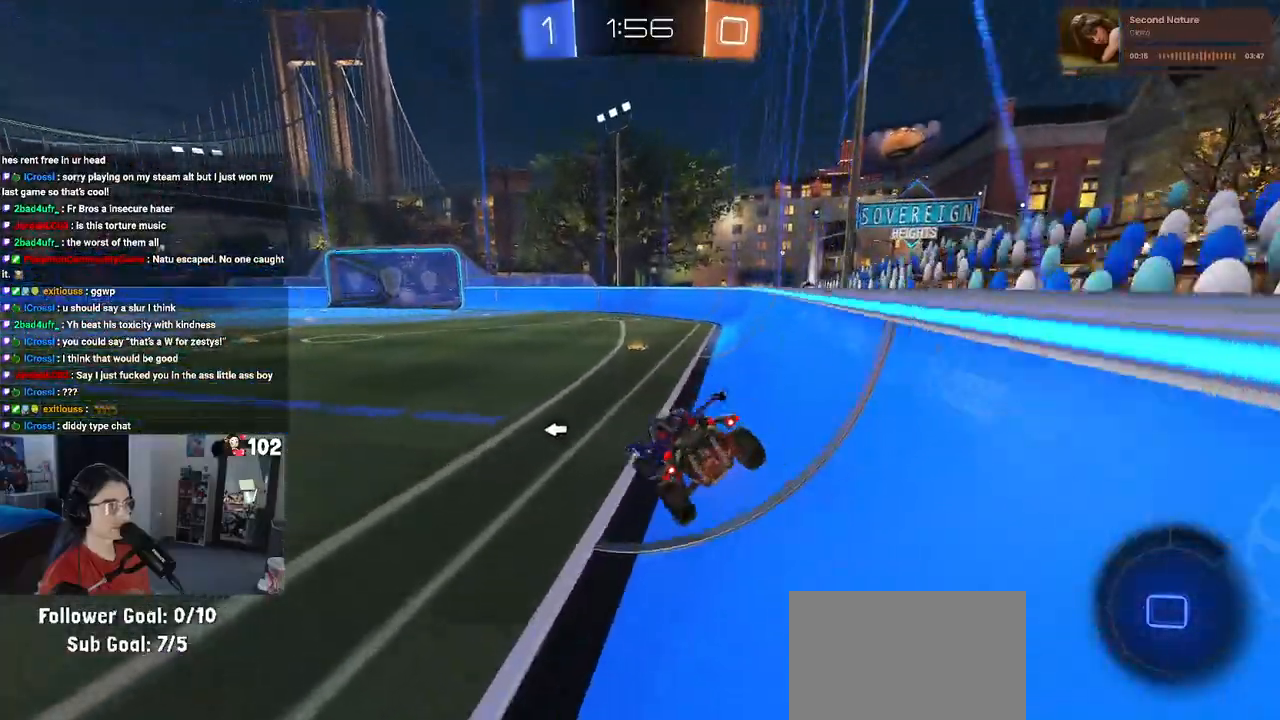
{"buttons": ["TRIANGLE", "R2"], "left_stick": "right", "right_stick": "center", "events": [[167, "left_stick", "up"], [283, "CROSS", "down"], [367, "CROSS", "up"], [417, "TRIANGLE", "down"], [417, "left_stick", "right"]]}
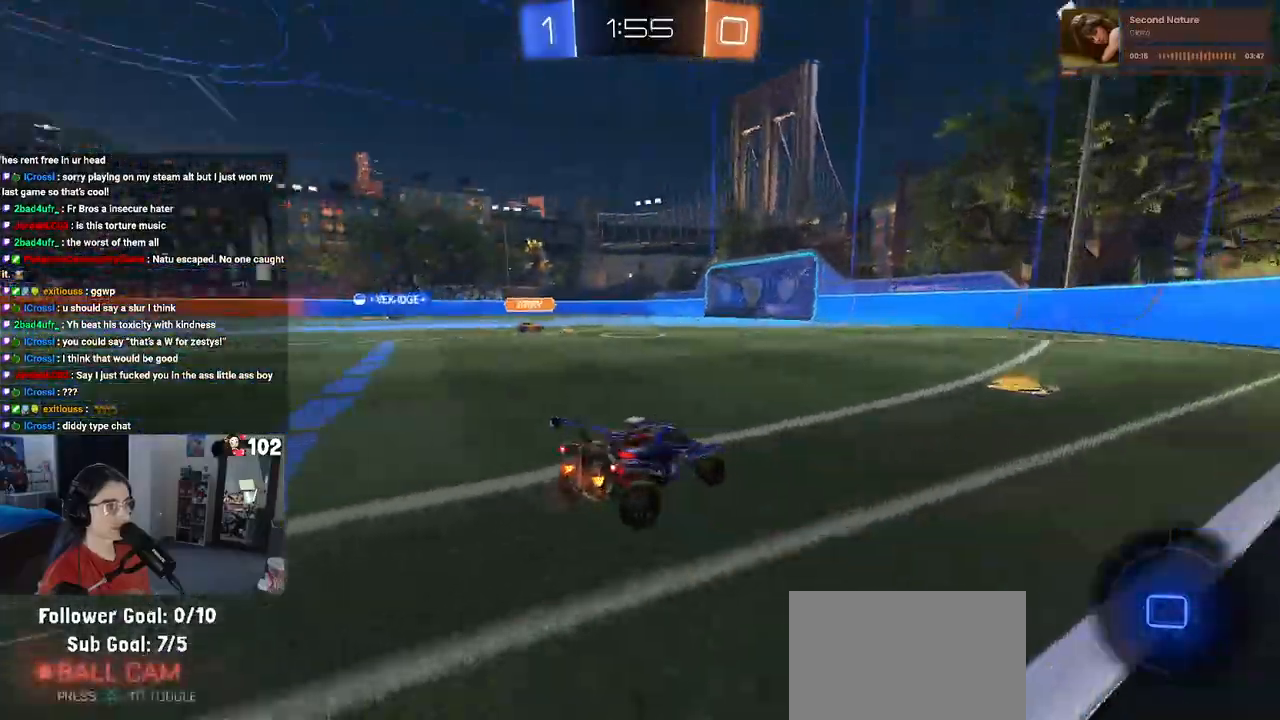
{"buttons": ["R2"], "left_stick": "center", "right_stick": "center", "events": [[50, "TRIANGLE", "up"], [183, "left_stick", "center"]]}
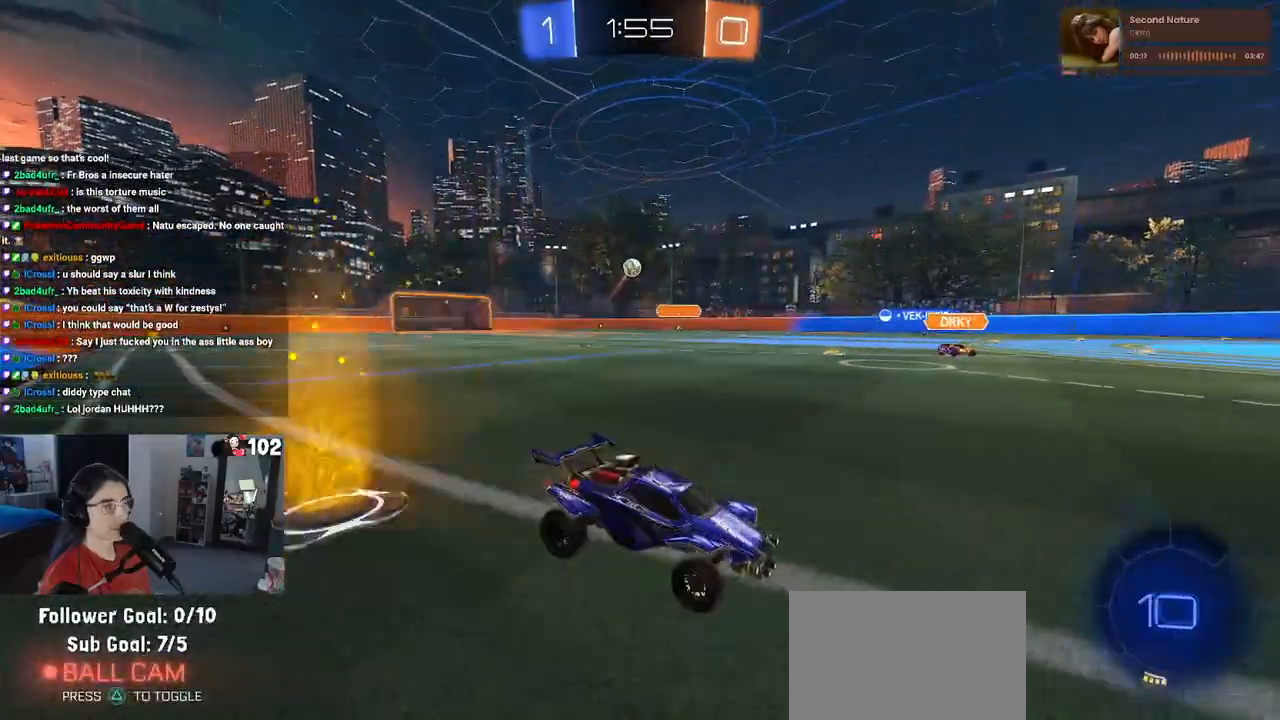
{"buttons": ["R2"], "left_stick": "center", "right_stick": "center", "events": [[283, "left_stick", "left"], [467, "left_stick", "center"]]}
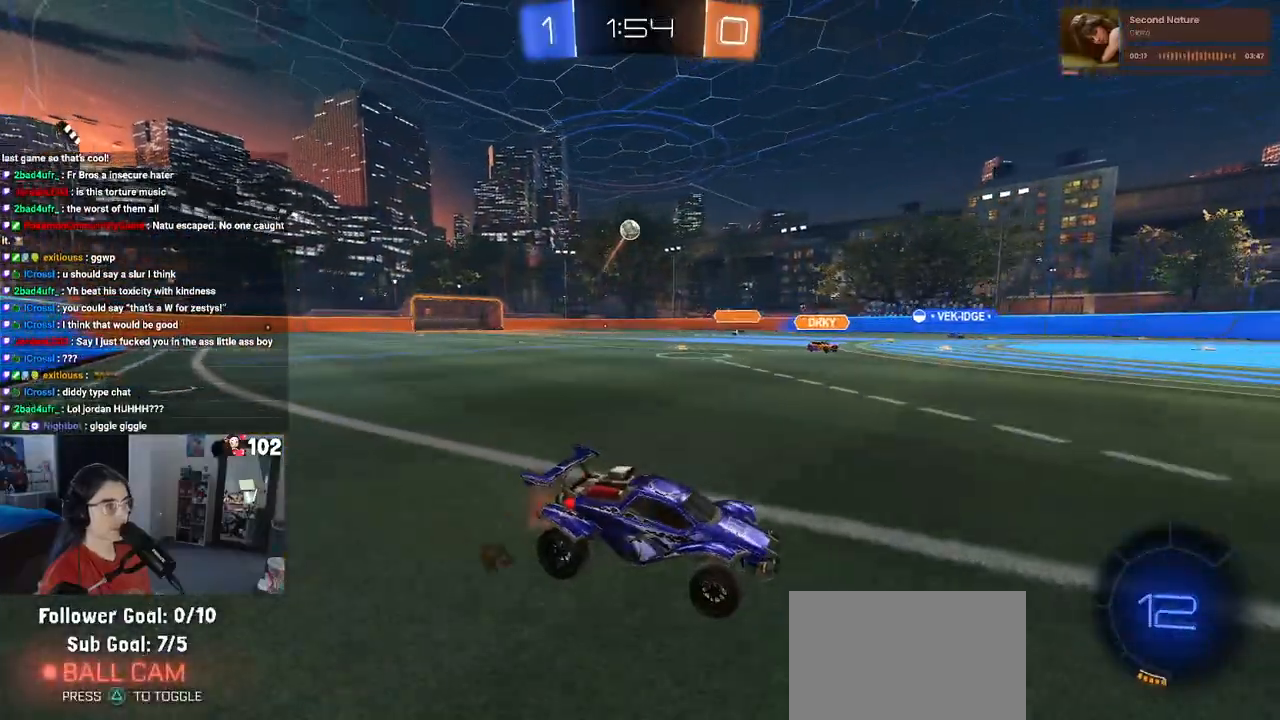
{"buttons": ["R2"], "left_stick": "left", "right_stick": "center", "events": [[117, "left_stick", "left"]]}
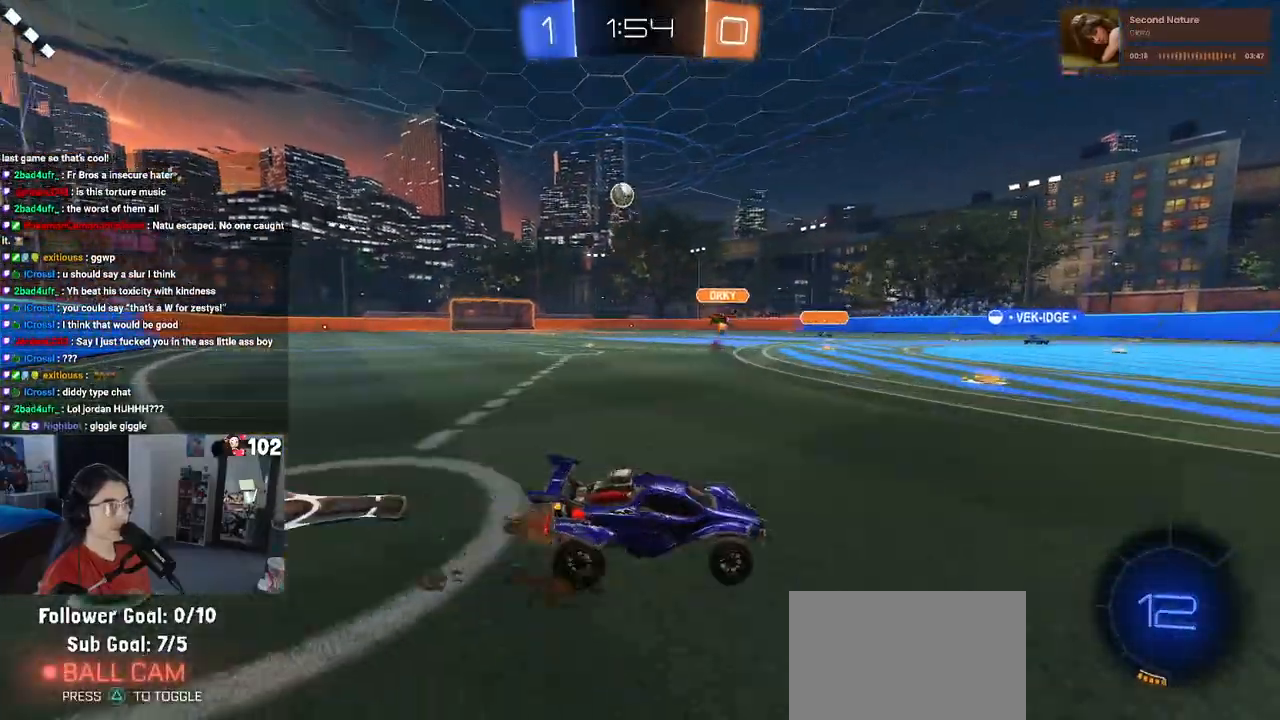
{"buttons": ["SQUARE", "R2"], "left_stick": "down-right", "right_stick": "center", "events": [[433, "SQUARE", "down"], [500, "left_stick", "down-right"]]}
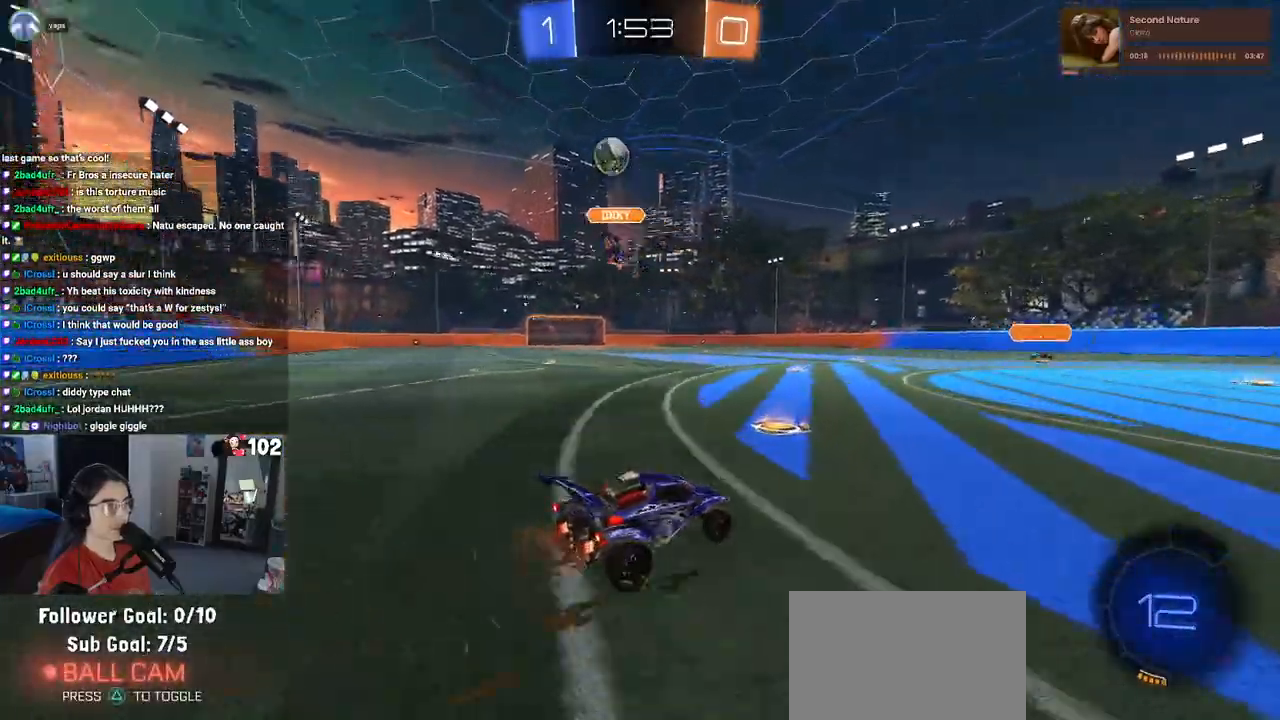
{"buttons": ["R2"], "left_stick": "right", "right_stick": "center", "events": [[50, "SQUARE", "up"], [167, "left_stick", "right"]]}
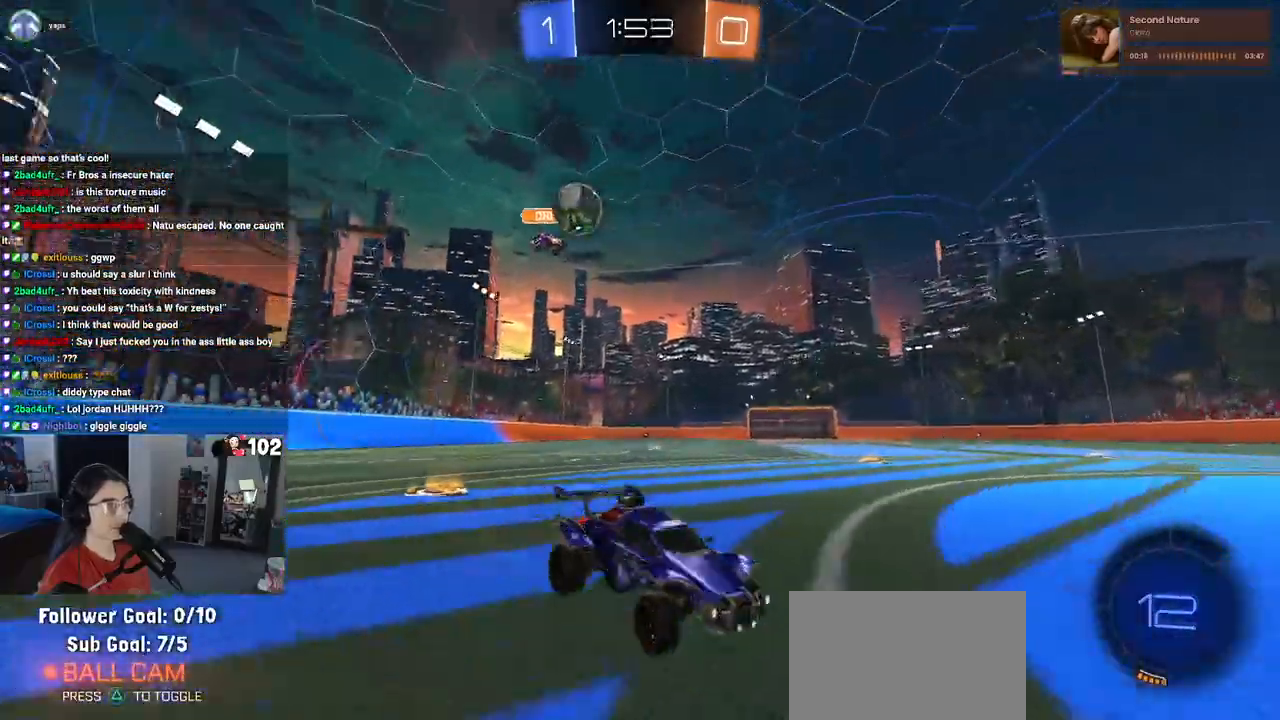
{"buttons": ["SQUARE", "R2"], "left_stick": "right", "right_stick": "center", "events": [[450, "SQUARE", "down"]]}
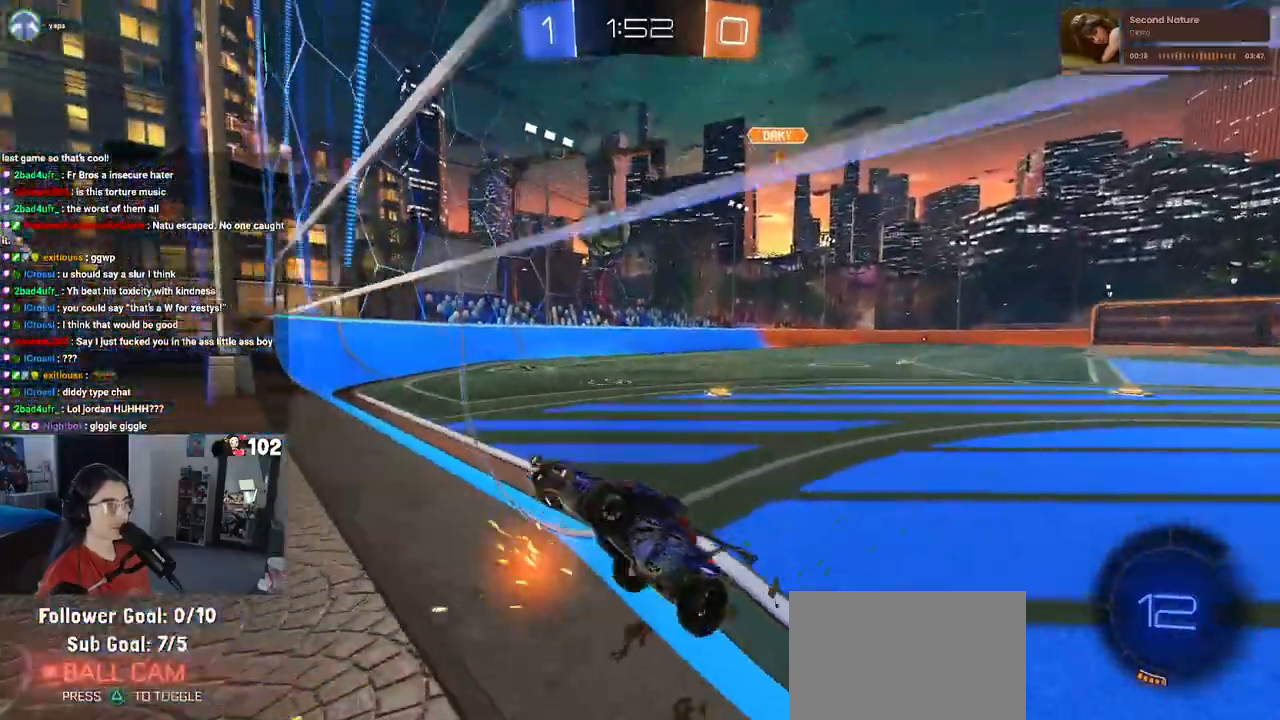
{"buttons": ["R2"], "left_stick": "right", "right_stick": "center", "events": [[50, "SQUARE", "up"]]}
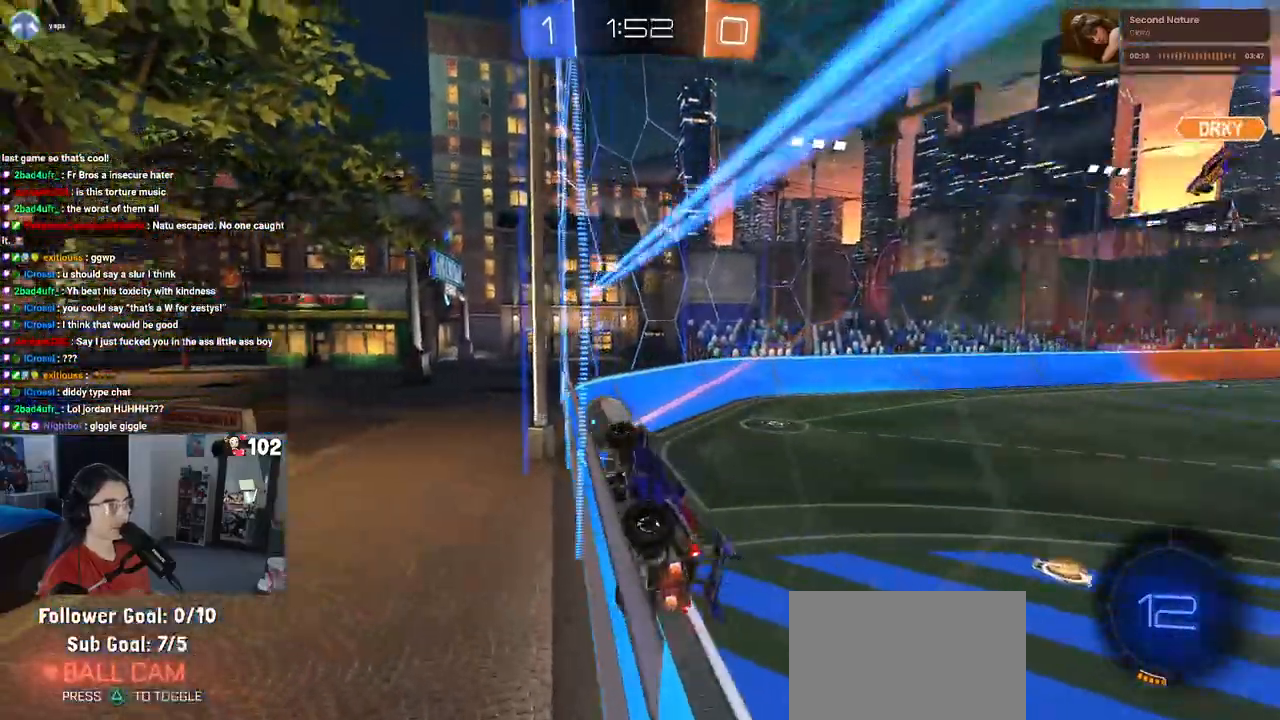
{"buttons": ["R2"], "left_stick": "left", "right_stick": "center", "events": [[300, "left_stick", "left"]]}
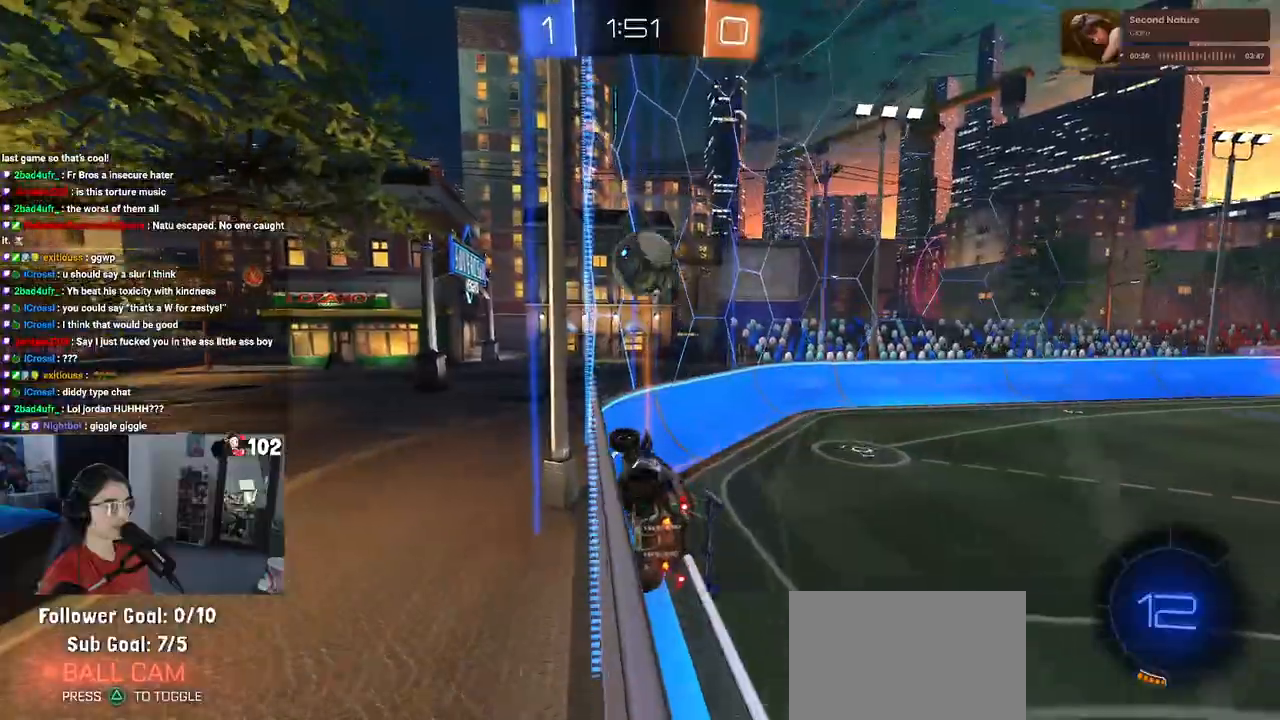
{"buttons": ["R2"], "left_stick": "center", "right_stick": "center", "events": [[133, "left_stick", "center"], [300, "left_stick", "left"], [467, "left_stick", "center"]]}
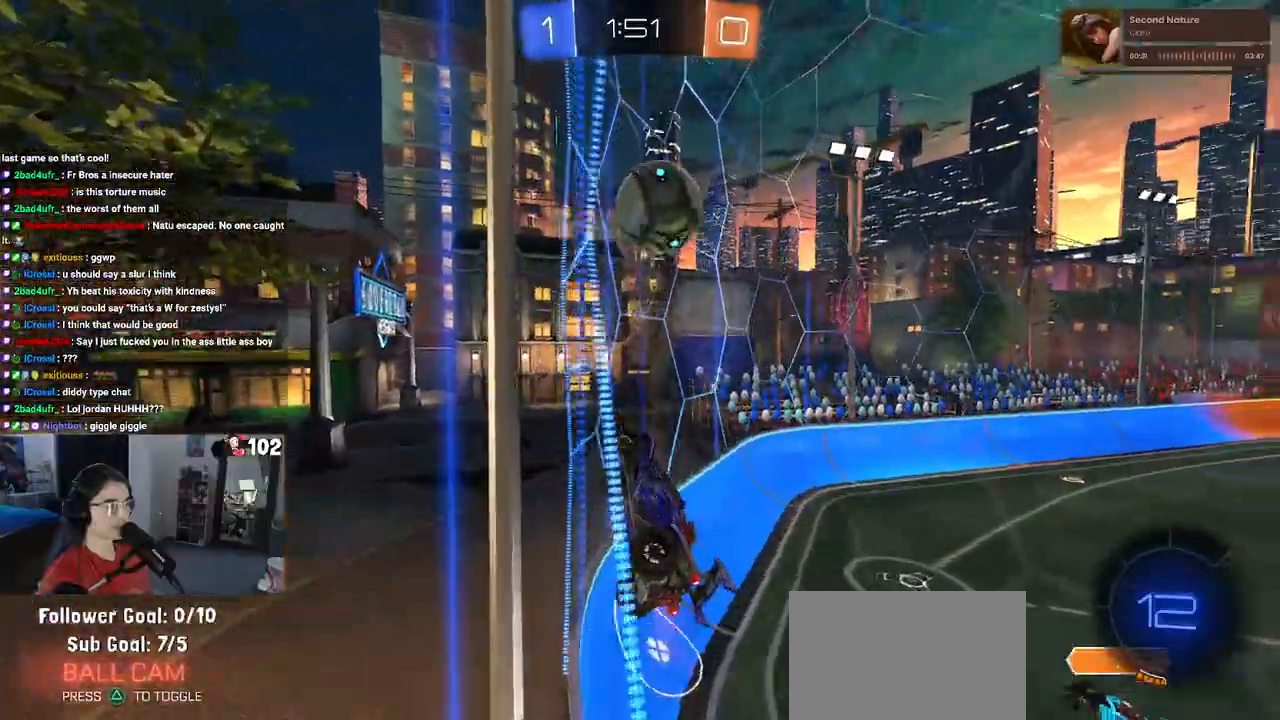
{"buttons": ["R2"], "left_stick": "center", "right_stick": "center", "events": [[333, "left_stick", "right"], [500, "left_stick", "center"]]}
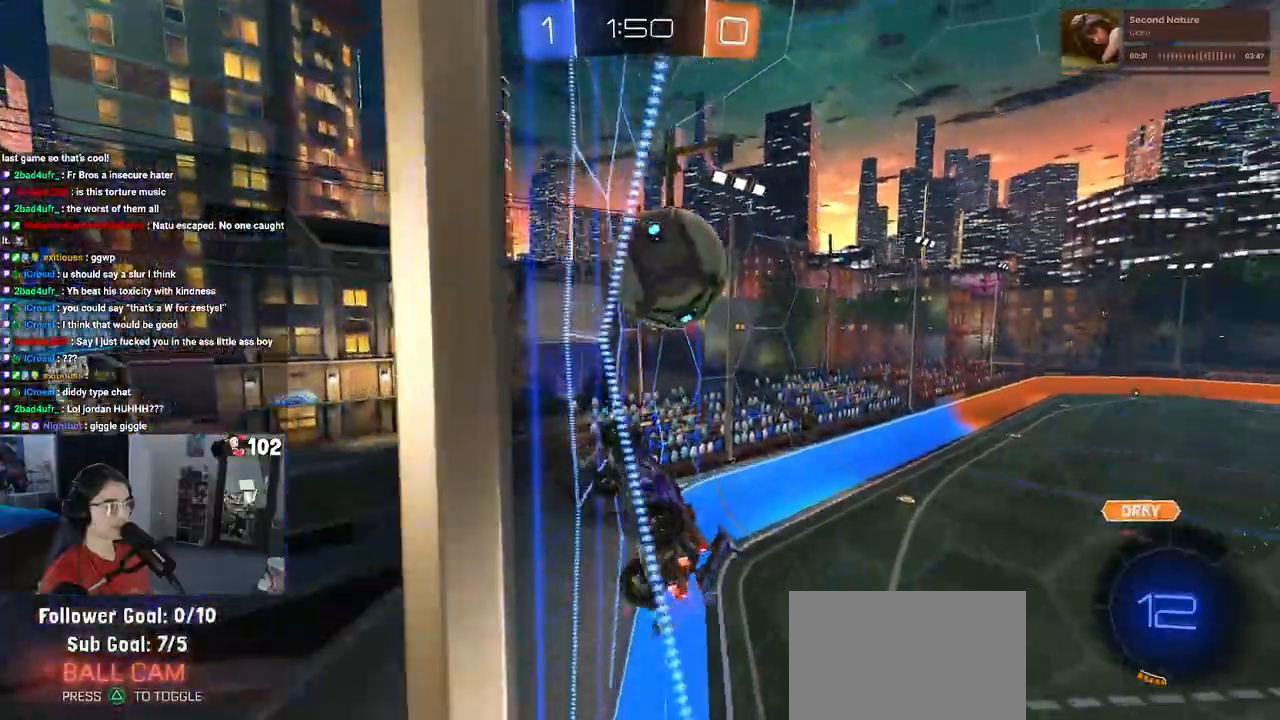
{"buttons": ["R2"], "left_stick": "center", "right_stick": "center", "events": [[117, "left_stick", "right"], [150, "L2", "down"], [183, "R2", "up"], [300, "R2", "down"], [383, "L2", "up"], [483, "left_stick", "center"]]}
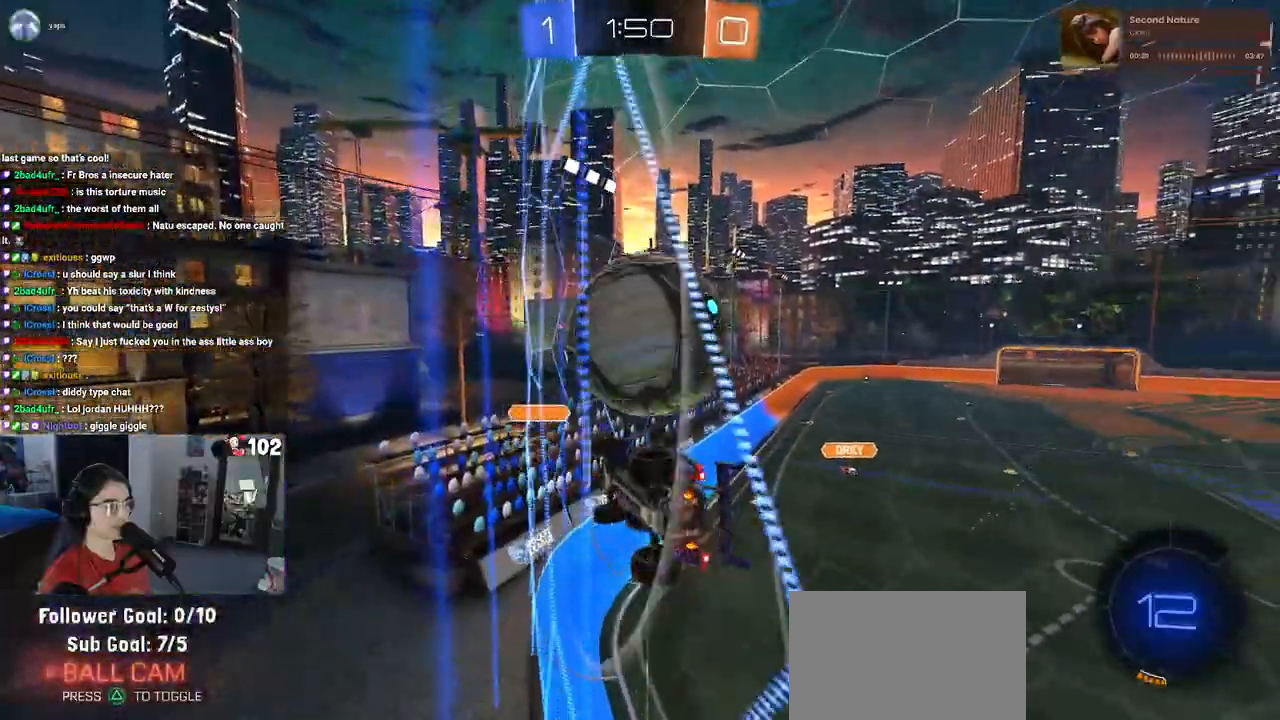
{"buttons": ["L2", "R2"], "left_stick": "center", "right_stick": "center", "events": [[83, "R2", "up"], [83, "left_stick", "right"], [133, "R2", "down"], [400, "left_stick", "center"], [417, "L2", "down"], [433, "R2", "up"], [500, "R2", "down"]]}
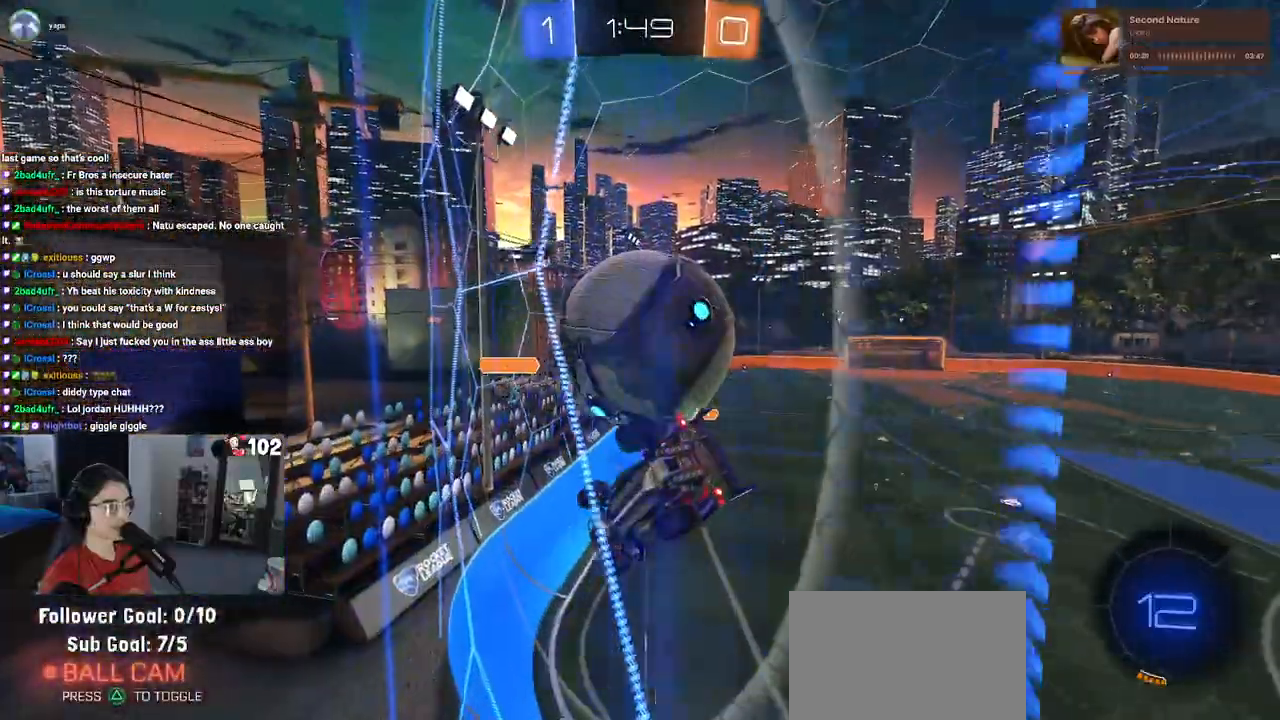
{"buttons": ["R2"], "left_stick": "center", "right_stick": "center", "events": [[33, "L2", "up"]]}
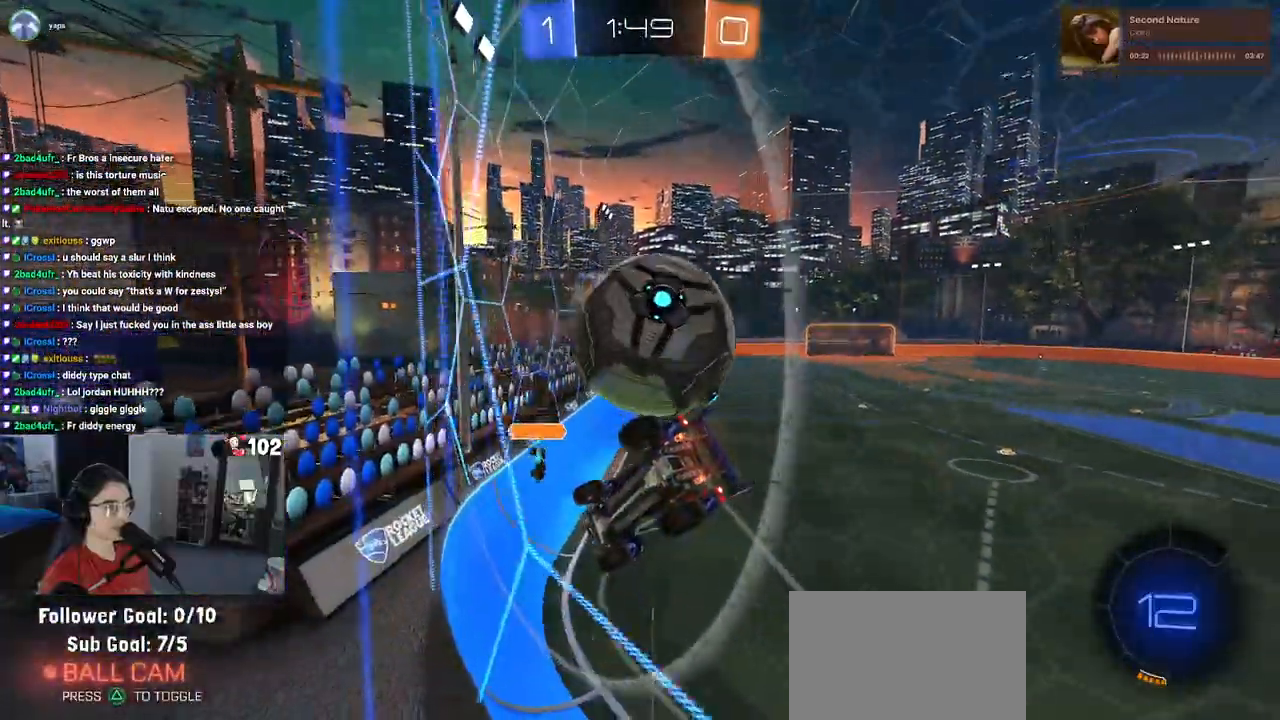
{"buttons": ["L2"], "left_stick": "down-left", "right_stick": "center", "events": [[83, "left_stick", "right"], [183, "R2", "up"], [233, "R2", "down"], [267, "left_stick", "down"], [300, "CROSS", "down"], [300, "L2", "down"], [417, "left_stick", "down-left"], [433, "R2", "up"], [467, "CROSS", "up"]]}
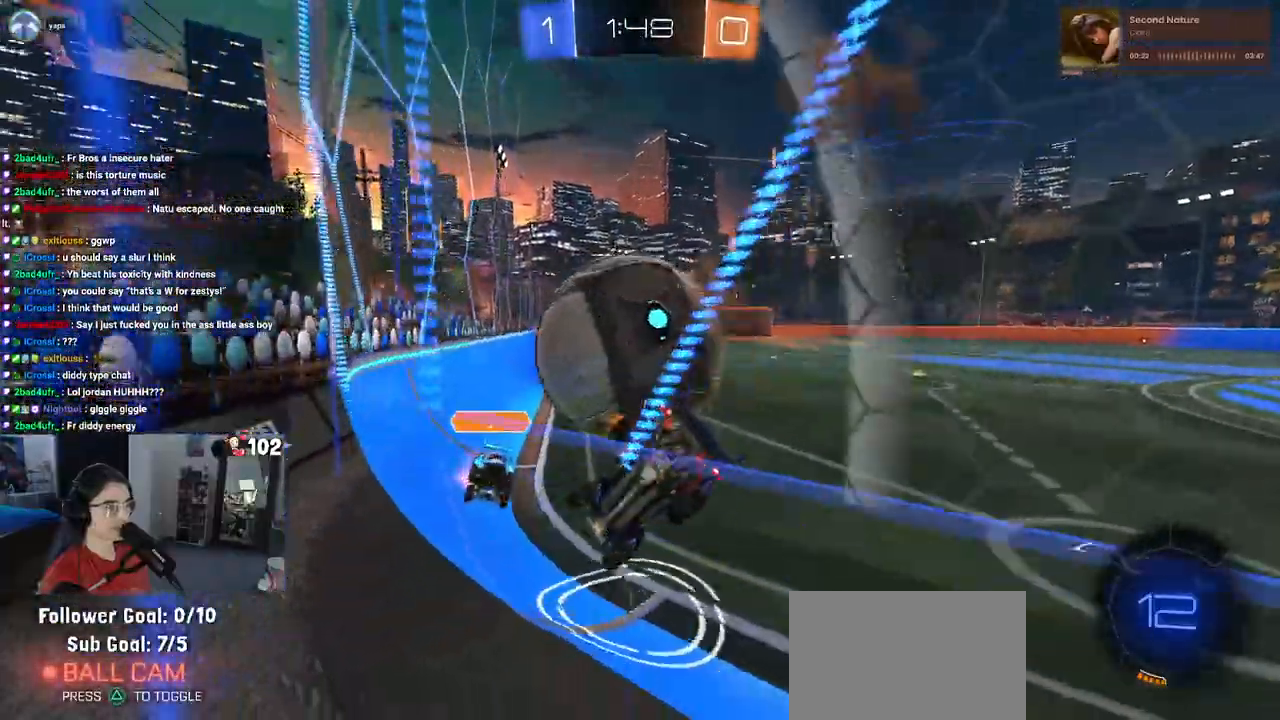
{"buttons": ["R2"], "left_stick": "right", "right_stick": "center", "events": [[50, "R2", "down"], [50, "SQUARE", "down"], [200, "L2", "up"], [200, "left_stick", "center"], [233, "SQUARE", "up"], [250, "left_stick", "right"]]}
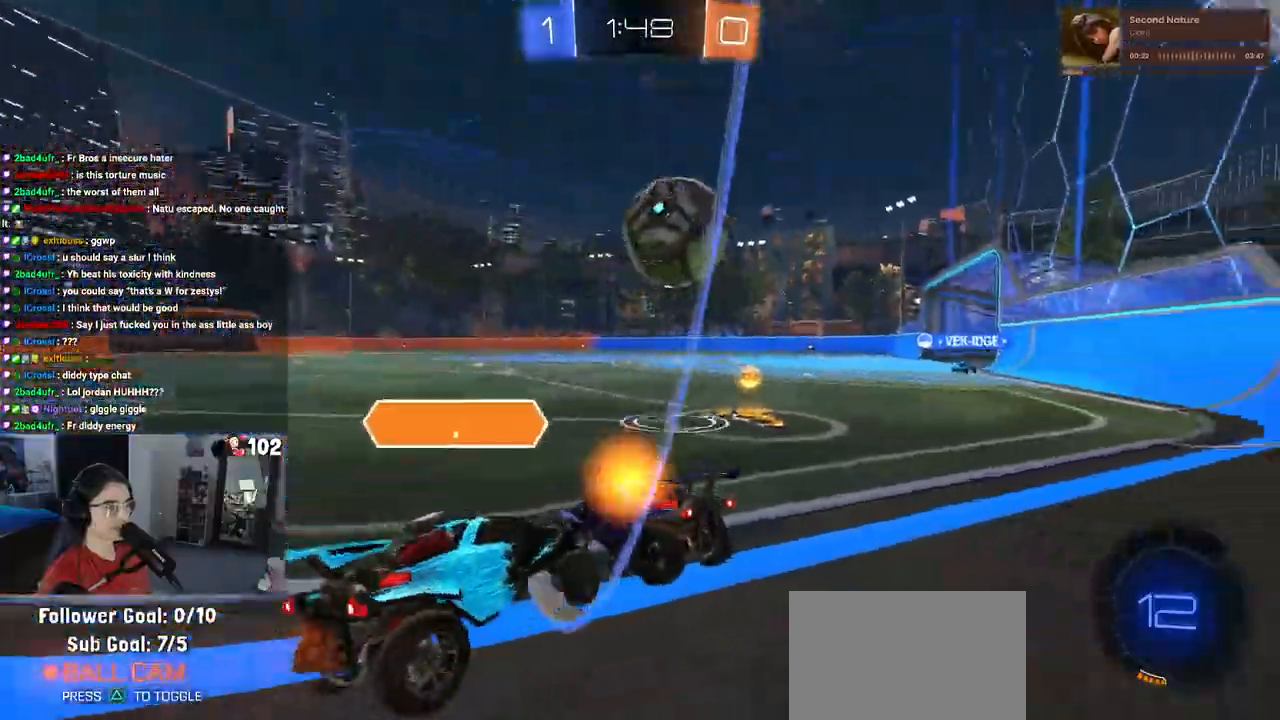
{"buttons": ["R2"], "left_stick": "right", "right_stick": "center", "events": []}
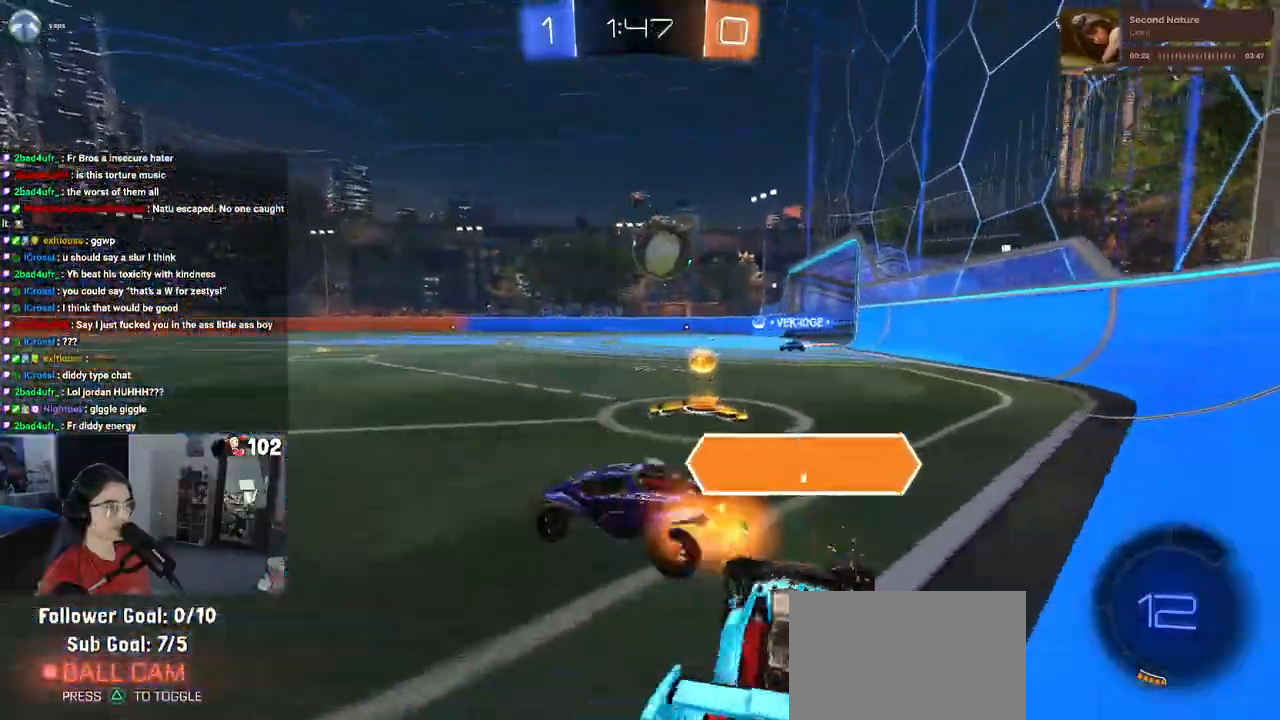
{"buttons": ["CROSS", "L2", "R2"], "left_stick": "right", "right_stick": "center", "events": [[117, "R2", "up"], [183, "CROSS", "down"], [200, "L2", "down"], [433, "R2", "down"]]}
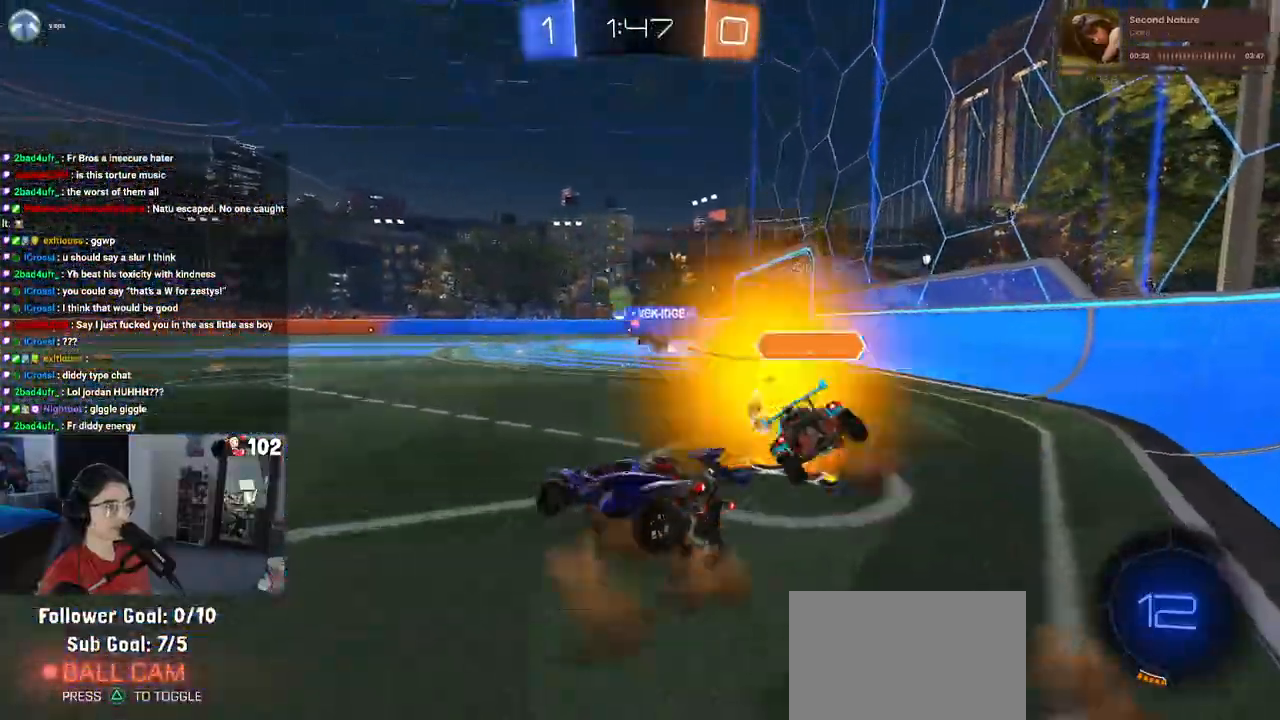
{"buttons": ["R2"], "left_stick": "right", "right_stick": "center", "events": [[50, "CROSS", "up"], [100, "L2", "up"], [200, "left_stick", "center"], [400, "left_stick", "right"]]}
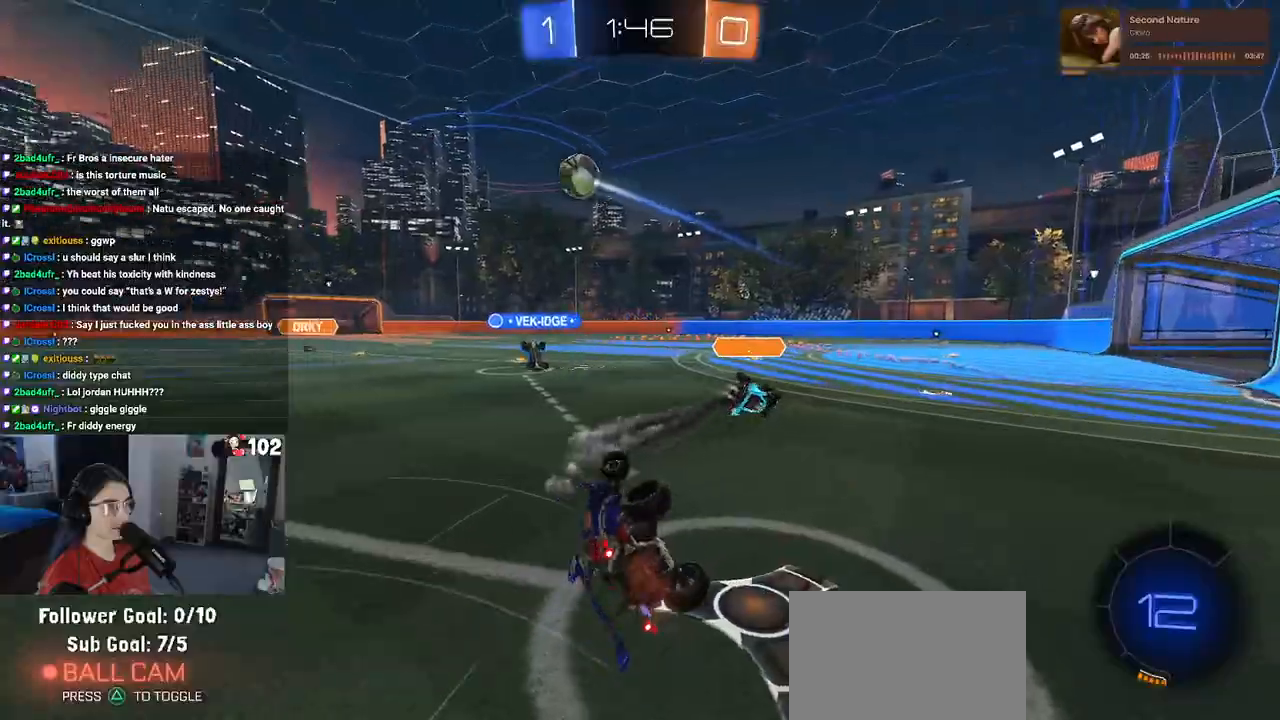
{"buttons": ["R2"], "left_stick": "right", "right_stick": "center", "events": []}